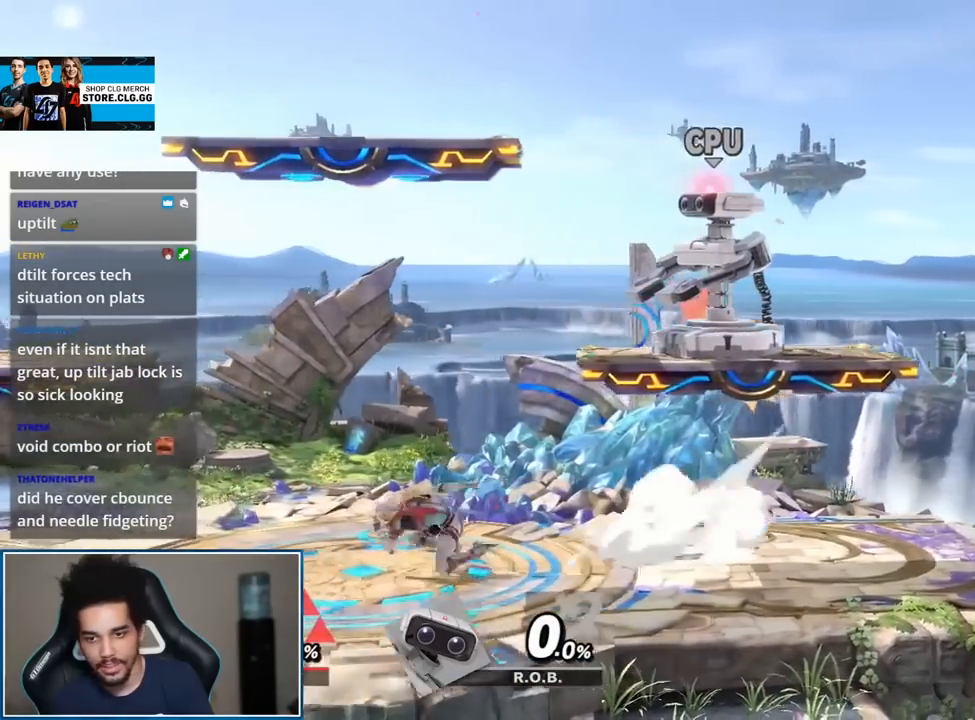
Gameplay with a controller (Nintendo layout); each line is a JSON object with the inputs held at the frame after it. "events" lists button and stick changes between this image and that frame as [ms after this image, input, new state], when the widget could be followed in between. Not read: L3 R3.
{"buttons": [], "left_stick": "center", "right_stick": "center", "events": [[50, "left_stick", "left"], [333, "left_stick", "center"]]}
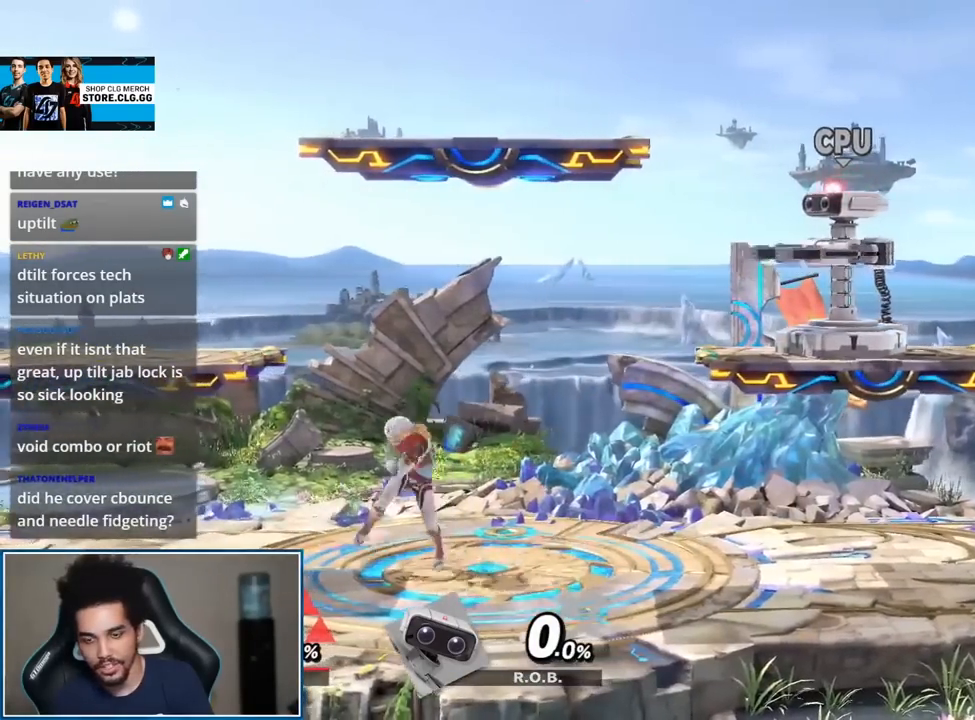
{"buttons": [], "left_stick": "center", "right_stick": "center", "events": [[50, "left_stick", "right"], [83, "right_stick", "left"], [167, "right_stick", "center"], [450, "left_stick", "center"]]}
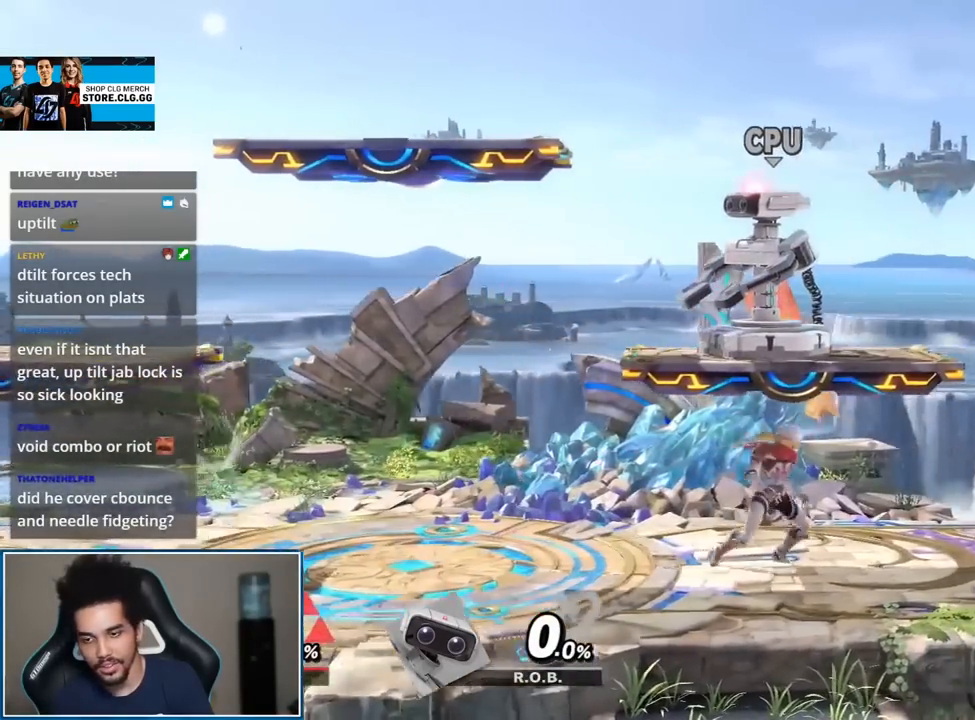
{"buttons": [], "left_stick": "left", "right_stick": "center", "events": [[17, "left_stick", "left"]]}
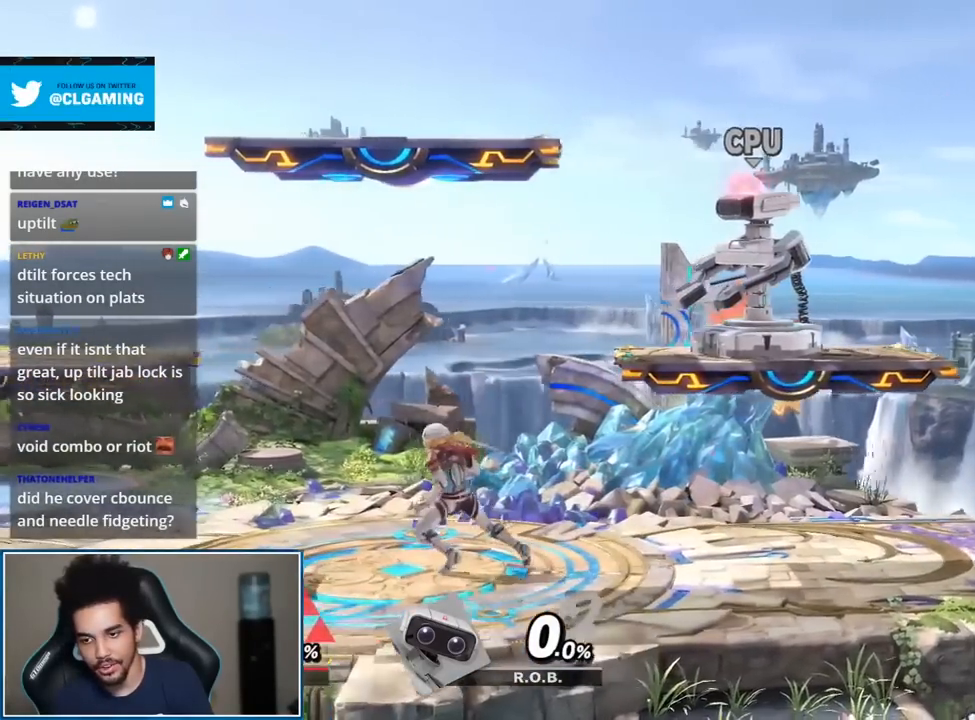
{"buttons": [], "left_stick": "right", "right_stick": "center", "events": [[450, "left_stick", "right"]]}
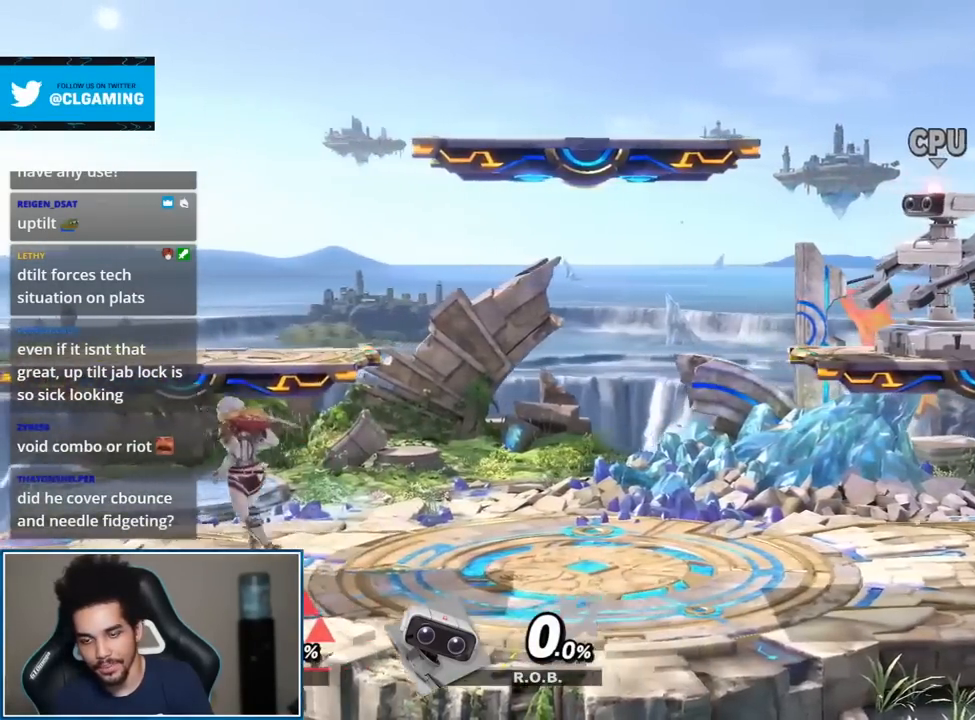
{"buttons": [], "left_stick": "left", "right_stick": "center", "events": [[300, "left_stick", "center"], [350, "left_stick", "left"]]}
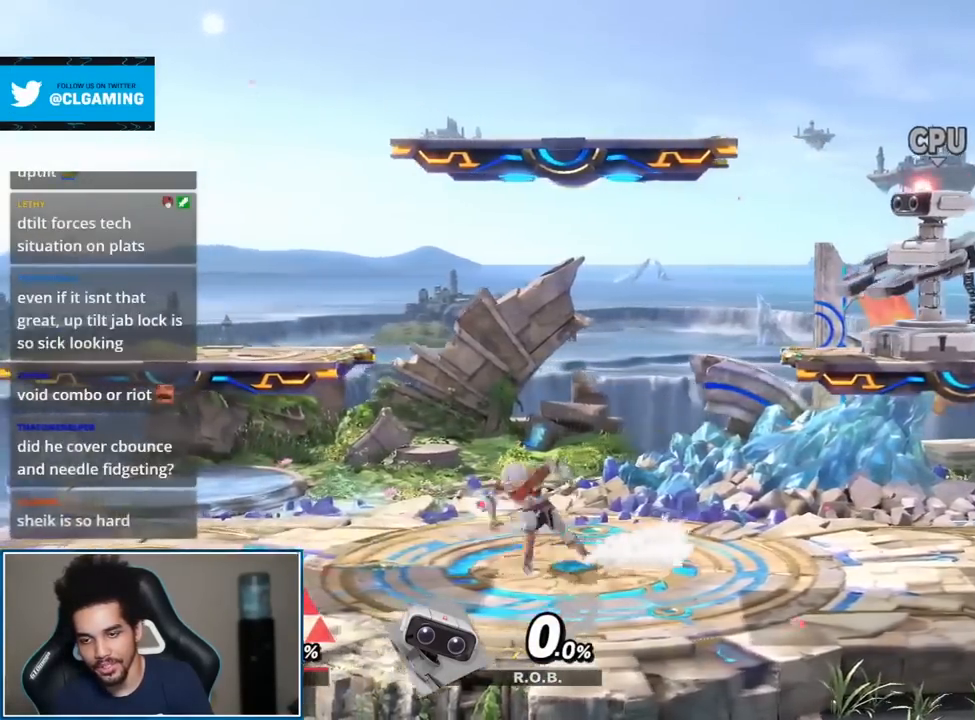
{"buttons": [], "left_stick": "right", "right_stick": "center", "events": [[83, "left_stick", "center"], [233, "left_stick", "left"], [333, "left_stick", "center"], [483, "left_stick", "right"]]}
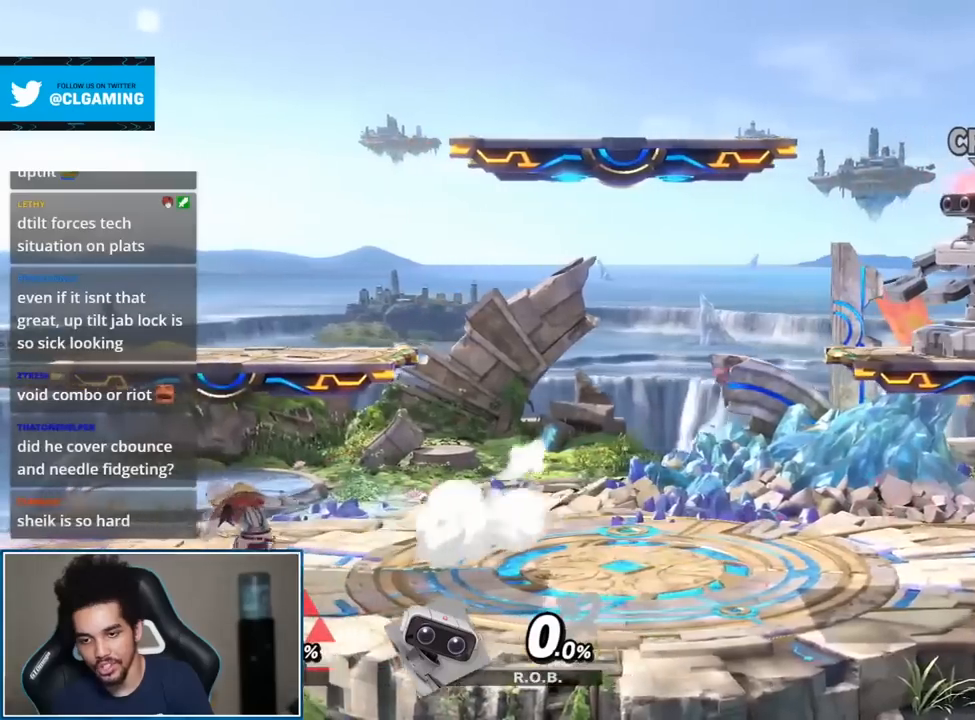
{"buttons": [], "left_stick": "left", "right_stick": "center", "events": [[300, "left_stick", "center"], [483, "left_stick", "left"]]}
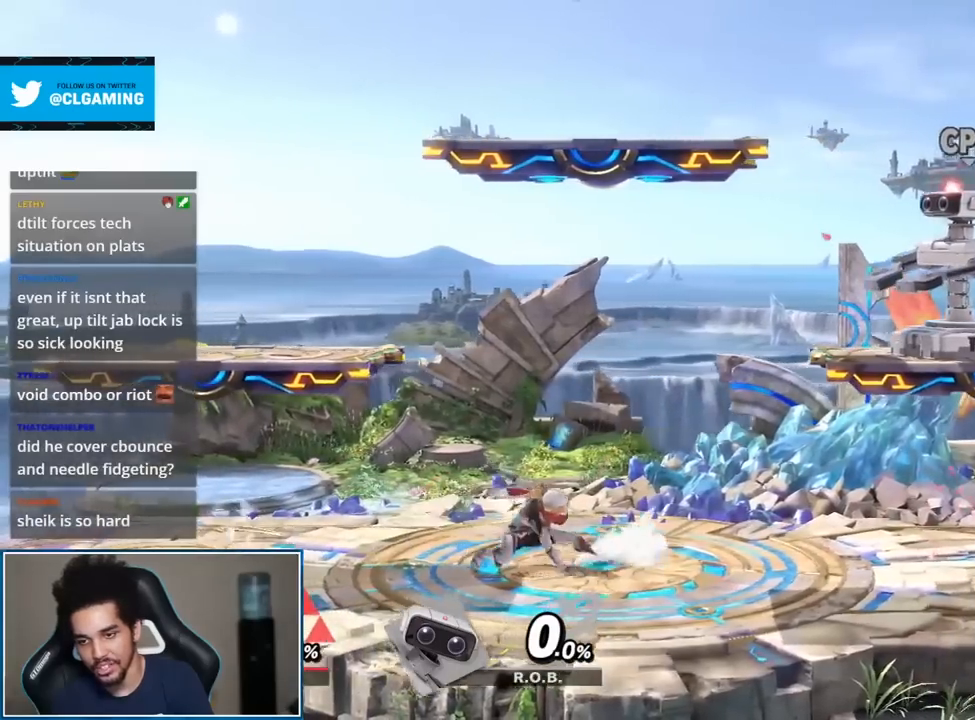
{"buttons": [], "left_stick": "right", "right_stick": "center", "events": [[200, "left_stick", "center"], [333, "left_stick", "right"]]}
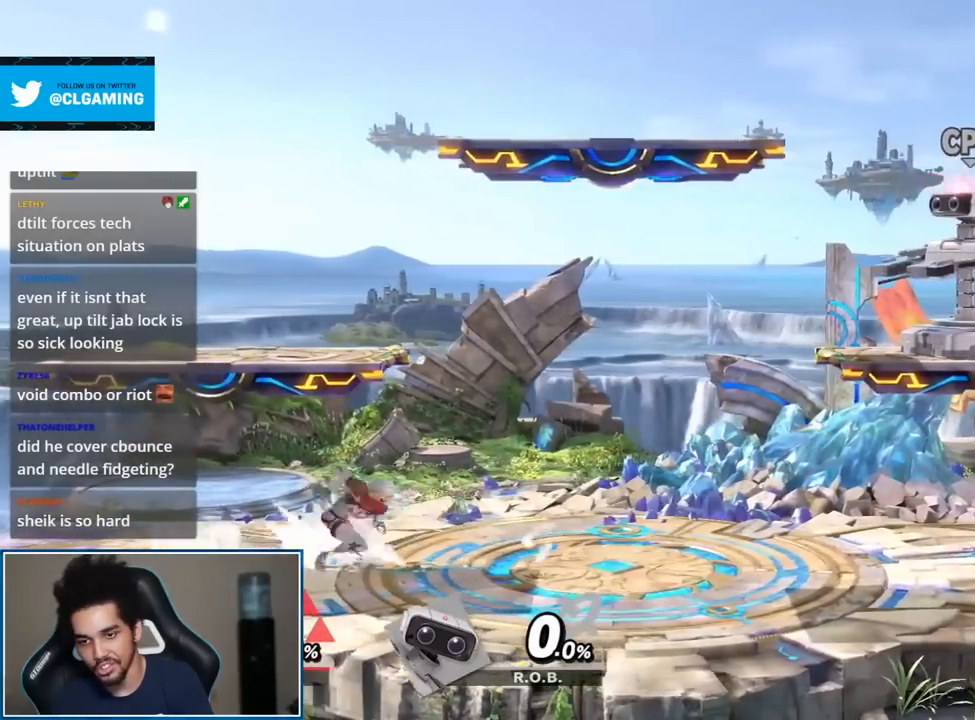
{"buttons": [], "left_stick": "left", "right_stick": "center", "events": [[133, "left_stick", "center"], [300, "left_stick", "left"]]}
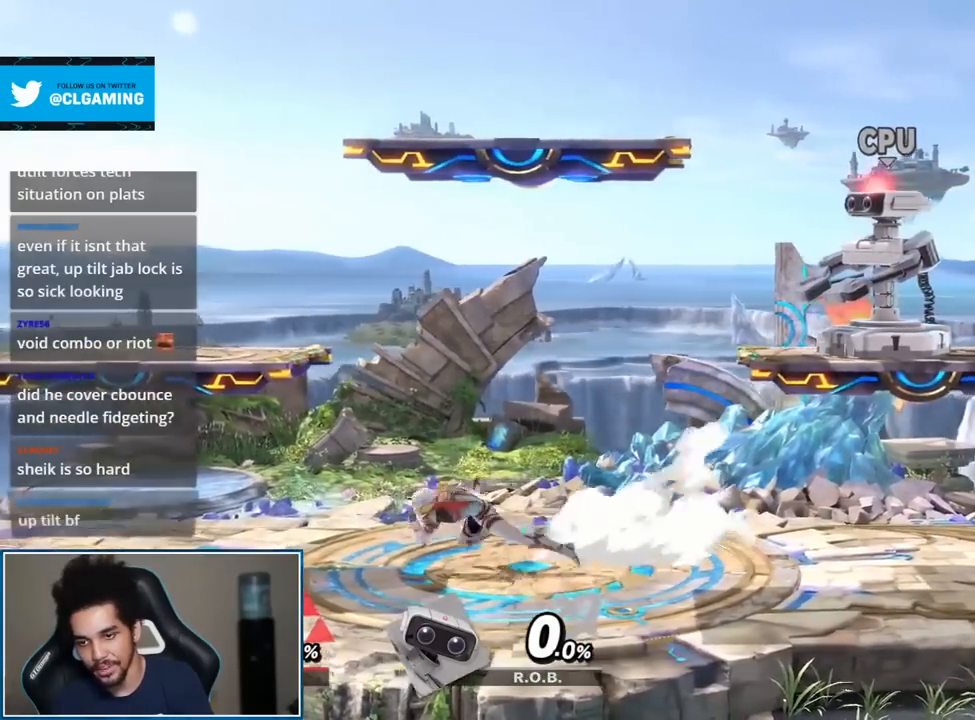
{"buttons": [], "left_stick": "center", "right_stick": "center", "events": [[83, "left_stick", "center"], [233, "left_stick", "right"], [450, "left_stick", "center"]]}
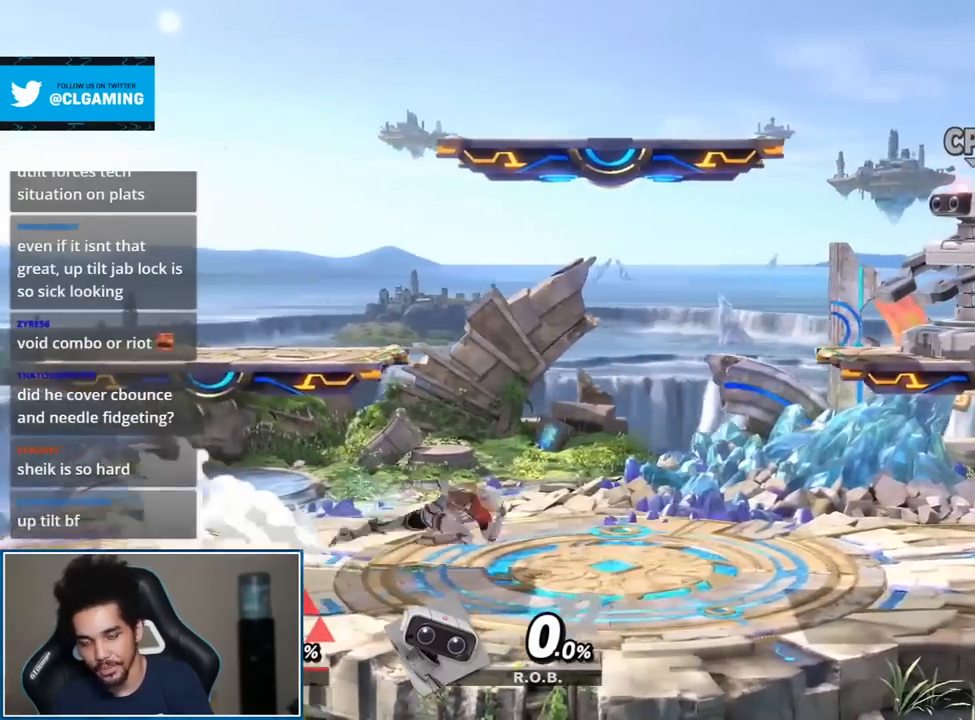
{"buttons": [], "left_stick": "left", "right_stick": "center", "events": [[100, "left_stick", "left"], [267, "left_stick", "center"], [383, "left_stick", "left"]]}
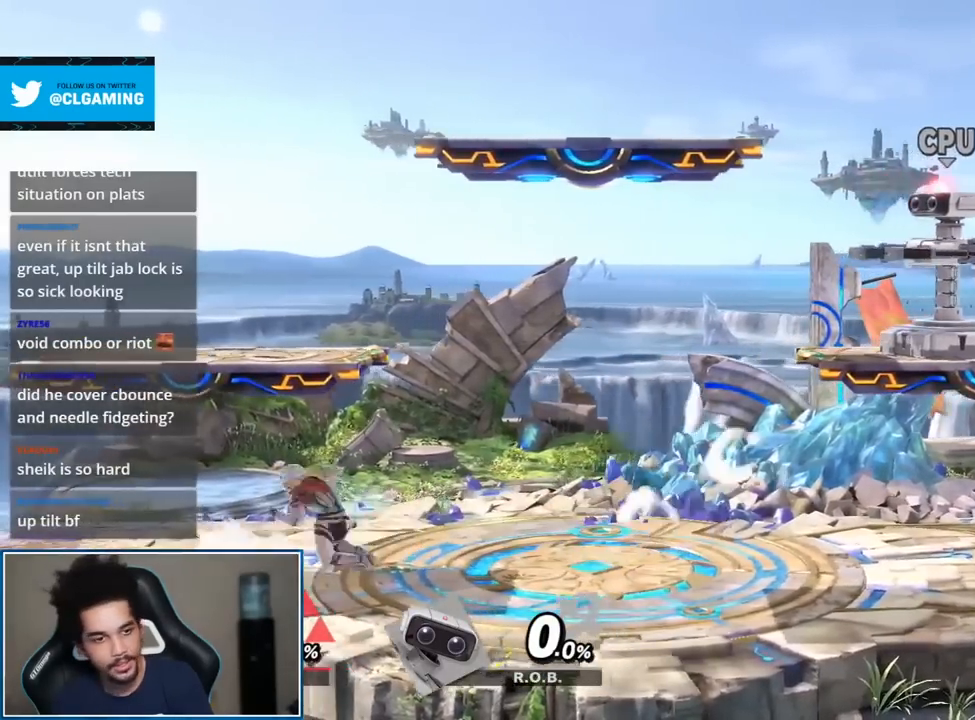
{"buttons": [], "left_stick": "center", "right_stick": "center", "events": [[50, "left_stick", "center"], [167, "left_stick", "right"], [450, "left_stick", "center"]]}
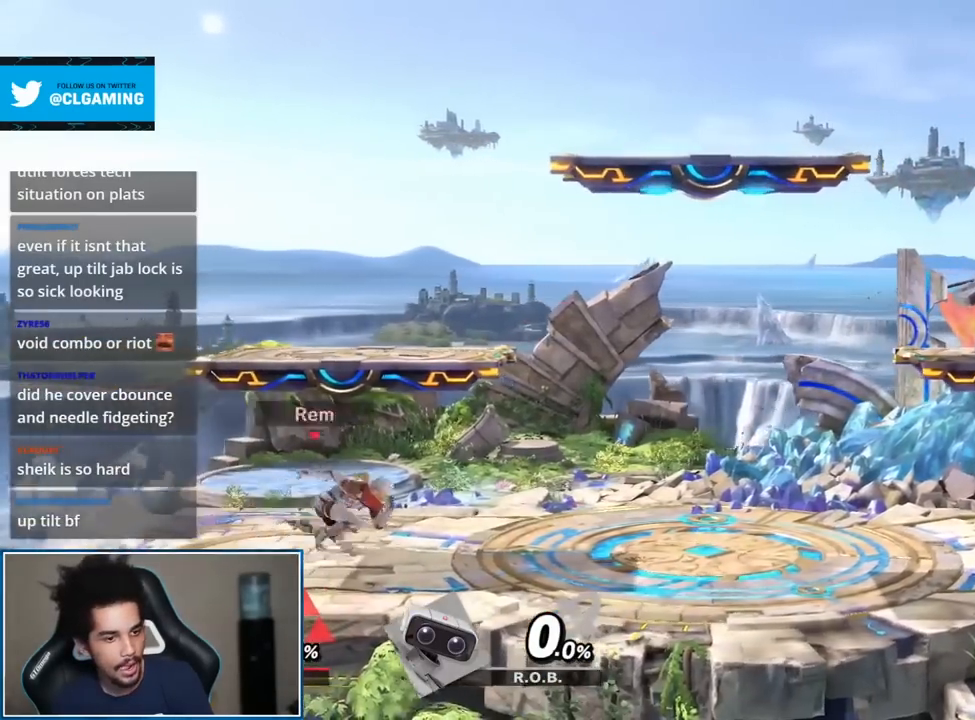
{"buttons": [], "left_stick": "center", "right_stick": "center", "events": [[150, "left_stick", "down"], [217, "right_stick", "left"], [317, "right_stick", "center"], [400, "left_stick", "center"]]}
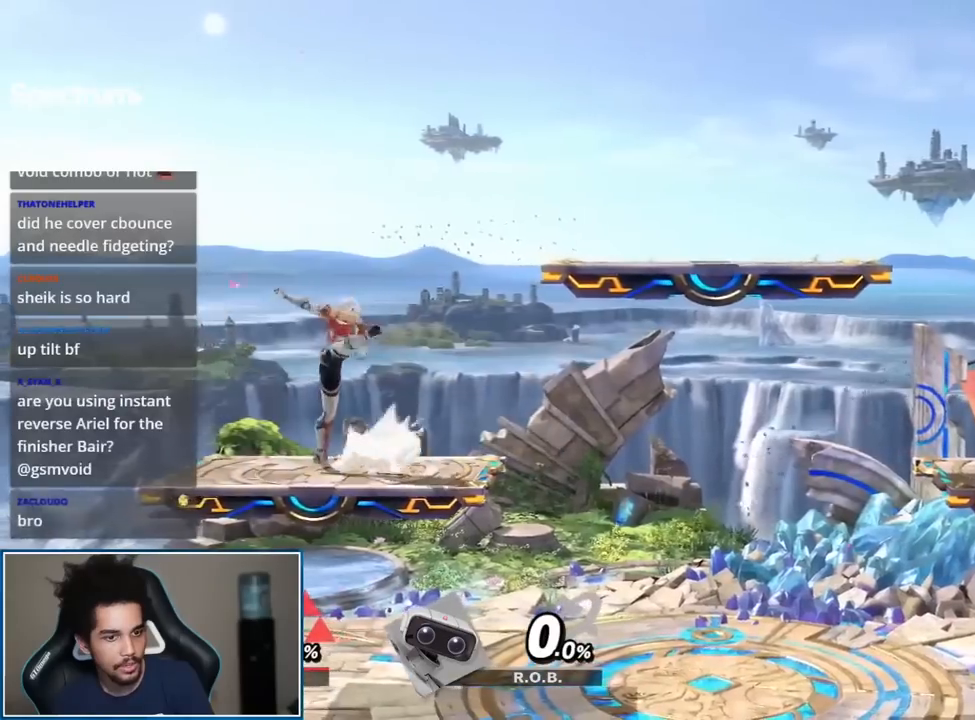
{"buttons": [], "left_stick": "down-right", "right_stick": "center", "events": [[67, "left_stick", "right"], [217, "left_stick", "center"], [283, "left_stick", "up-right"], [400, "left_stick", "right"], [500, "left_stick", "down-right"]]}
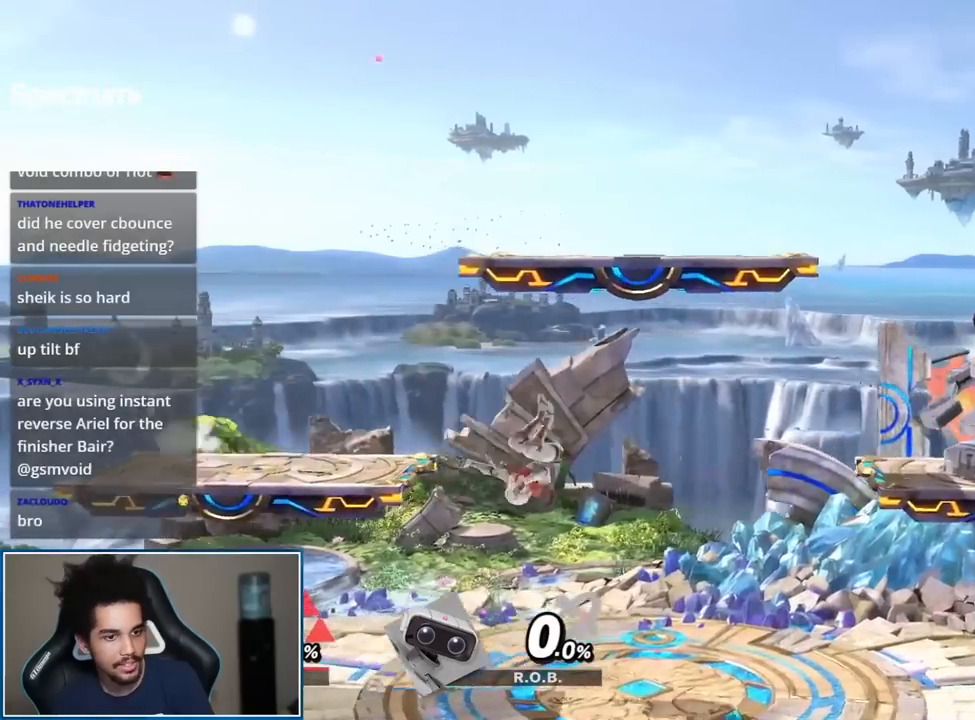
{"buttons": [], "left_stick": "left", "right_stick": "center", "events": [[33, "left_stick", "center"], [183, "left_stick", "left"], [283, "left_stick", "down-right"], [350, "right_stick", "left"], [383, "left_stick", "left"], [417, "right_stick", "center"]]}
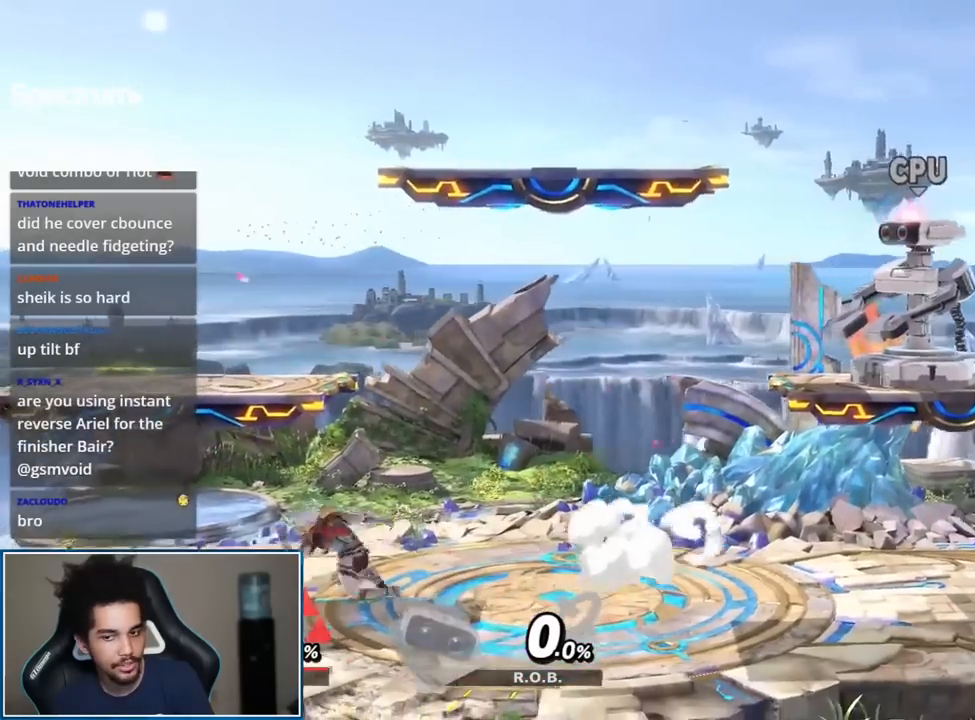
{"buttons": [], "left_stick": "down-right", "right_stick": "right", "events": [[100, "left_stick", "center"], [400, "left_stick", "down-right"], [500, "right_stick", "right"]]}
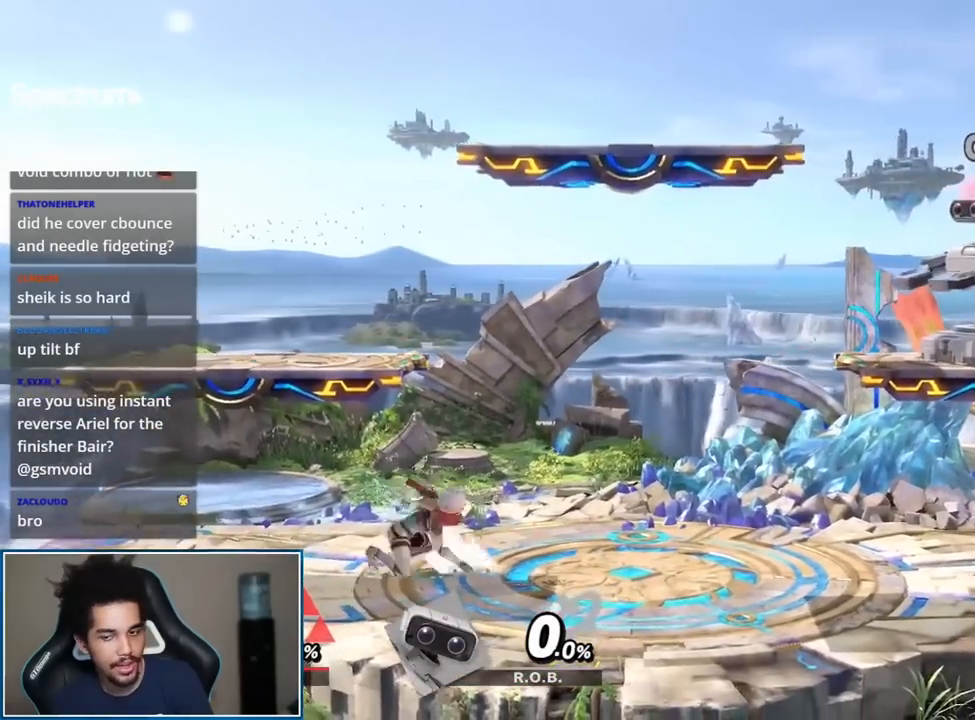
{"buttons": [], "left_stick": "left", "right_stick": "center", "events": [[33, "left_stick", "right"], [67, "right_stick", "center"], [217, "left_stick", "up"], [283, "left_stick", "down"], [383, "left_stick", "center"], [500, "left_stick", "left"]]}
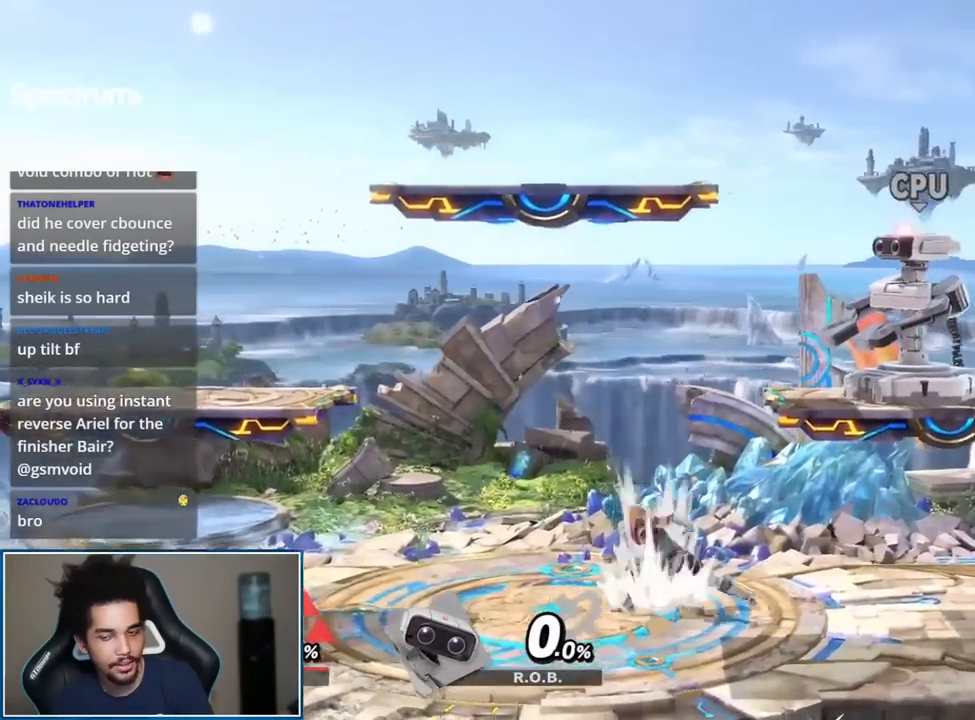
{"buttons": [], "left_stick": "down", "right_stick": "center", "events": [[33, "left_stick", "down-right"], [67, "Y", "down"], [133, "Y", "up"], [133, "left_stick", "down-left"], [133, "right_stick", "left"], [183, "right_stick", "center"], [250, "left_stick", "up-left"], [383, "left_stick", "down"]]}
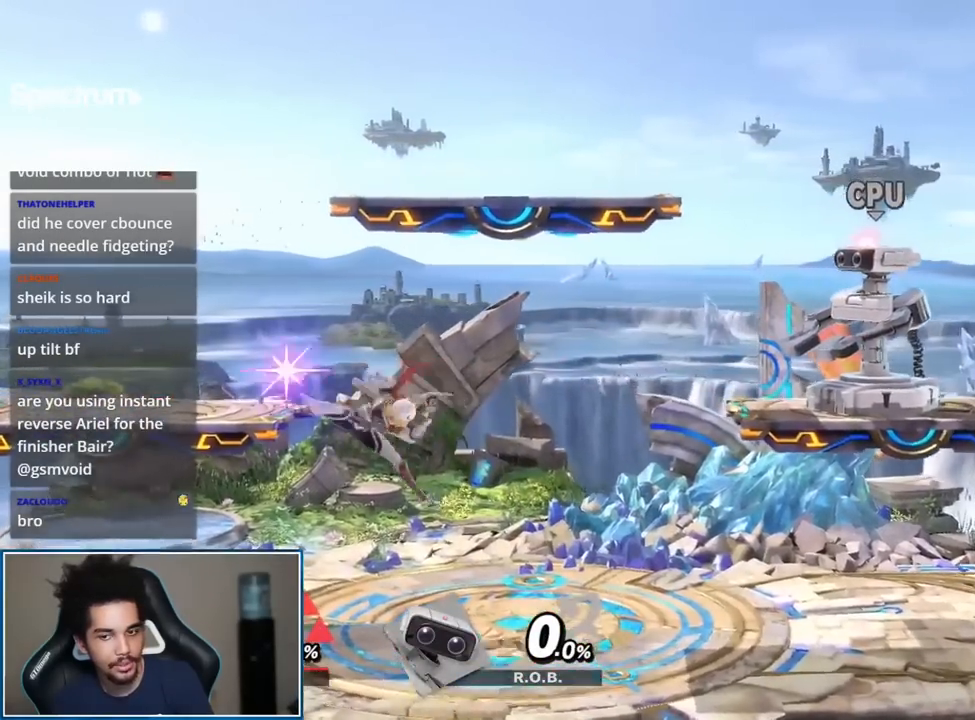
{"buttons": [], "left_stick": "down", "right_stick": "center", "events": [[33, "left_stick", "center"], [100, "left_stick", "down-right"], [150, "Y", "down"], [150, "left_stick", "down-left"], [183, "Y", "up"], [217, "right_stick", "right"], [250, "left_stick", "right"], [350, "right_stick", "center"], [383, "left_stick", "up-right"], [500, "left_stick", "down"]]}
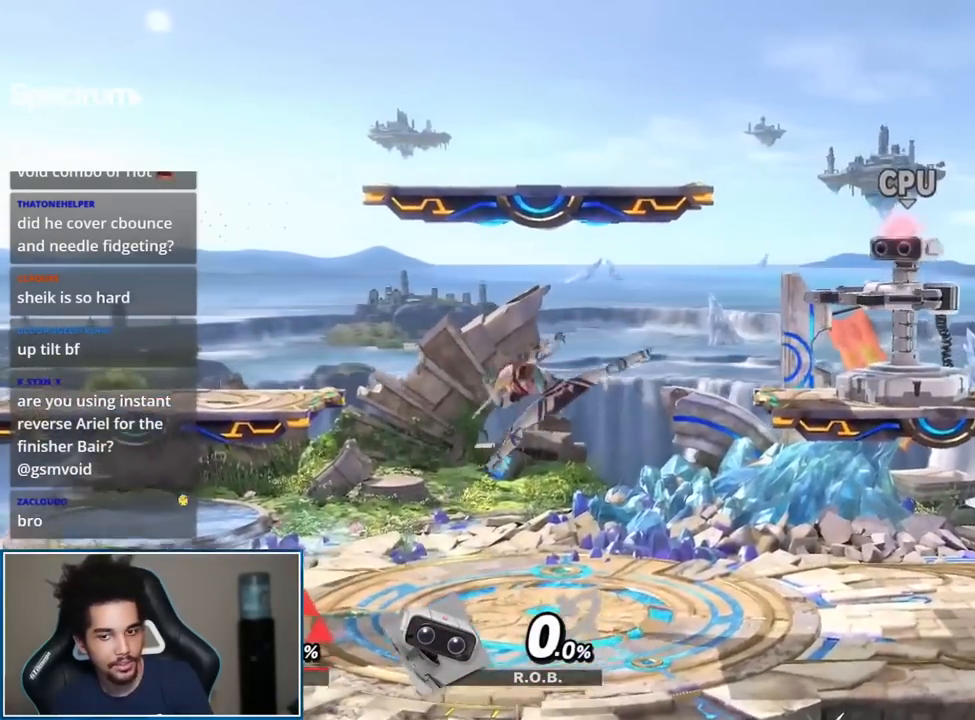
{"buttons": [], "left_stick": "up-left", "right_stick": "center", "events": [[150, "left_stick", "left"], [250, "left_stick", "down-right"], [283, "Y", "down"], [350, "Y", "up"], [350, "right_stick", "left"], [383, "left_stick", "left"], [417, "right_stick", "center"], [500, "left_stick", "up-left"]]}
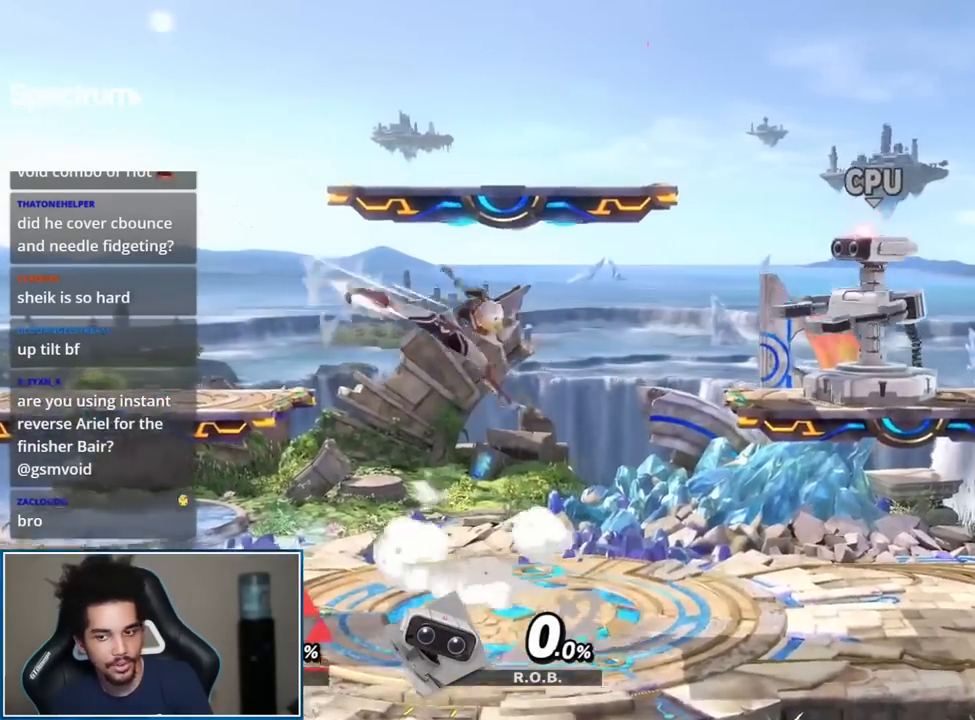
{"buttons": [], "left_stick": "right", "right_stick": "center", "events": [[133, "left_stick", "down"], [250, "left_stick", "center"], [467, "left_stick", "right"]]}
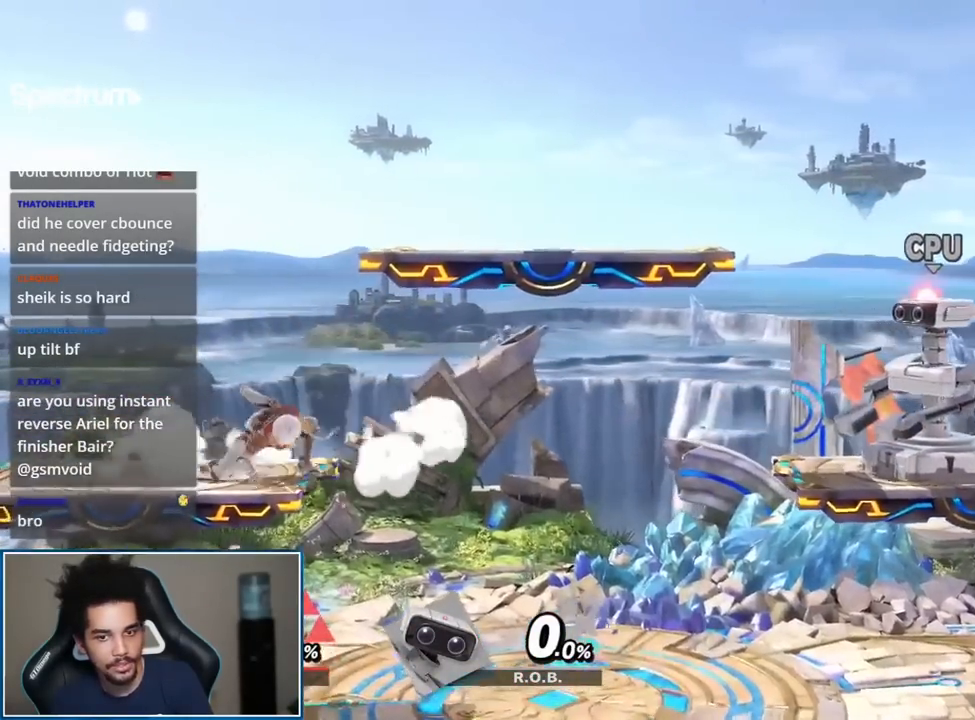
{"buttons": [], "left_stick": "up-right", "right_stick": "right", "events": [[150, "left_stick", "center"], [350, "left_stick", "down-right"], [417, "Y", "down"], [417, "left_stick", "left"], [433, "Y", "up"], [433, "right_stick", "right"], [500, "left_stick", "up-right"]]}
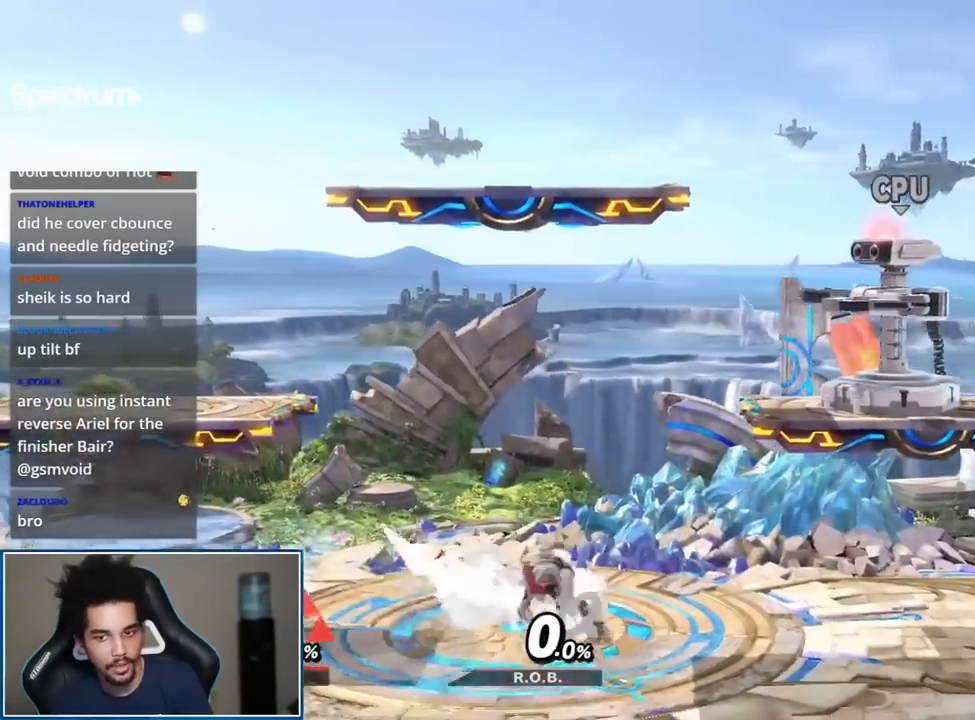
{"buttons": [], "left_stick": "left", "right_stick": "center", "events": [[33, "right_stick", "center"], [67, "left_stick", "up-left"], [250, "left_stick", "down"], [350, "left_stick", "center"], [467, "left_stick", "left"]]}
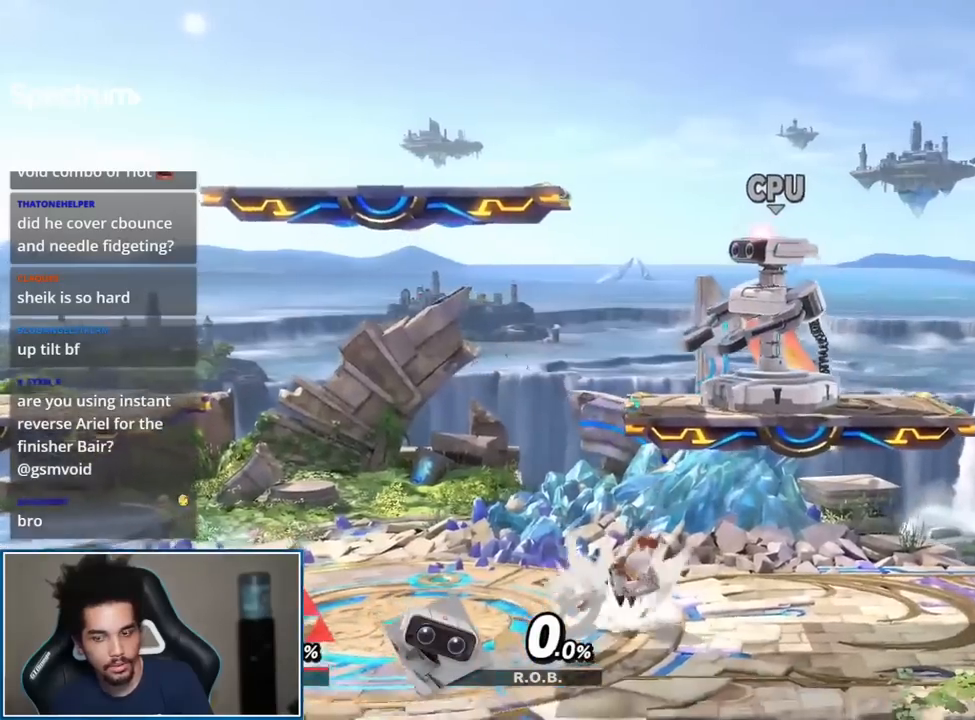
{"buttons": [], "left_stick": "down", "right_stick": "center", "events": [[67, "Y", "down"], [67, "left_stick", "down-right"], [100, "Y", "up"], [100, "right_stick", "left"], [167, "left_stick", "left"], [167, "right_stick", "center"], [317, "left_stick", "up-left"], [417, "left_stick", "down"]]}
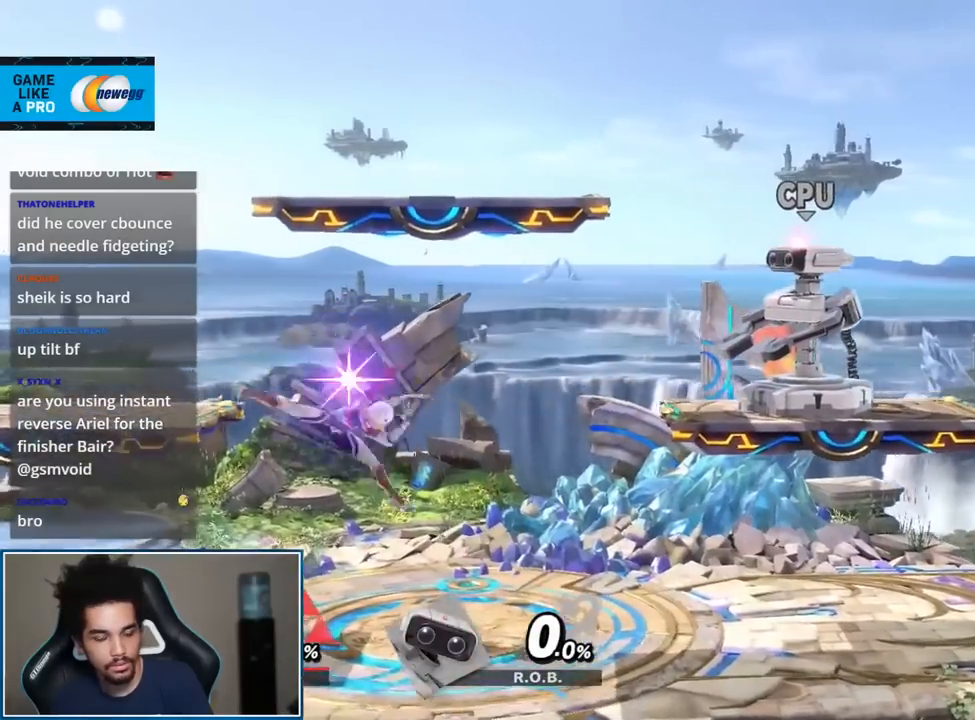
{"buttons": [], "left_stick": "down", "right_stick": "center", "events": [[67, "left_stick", "down-right"], [133, "left_stick", "left"], [150, "Y", "down"], [183, "Y", "up"], [217, "left_stick", "down-right"], [217, "right_stick", "right"], [283, "right_stick", "center"], [317, "left_stick", "up-right"], [467, "left_stick", "down"]]}
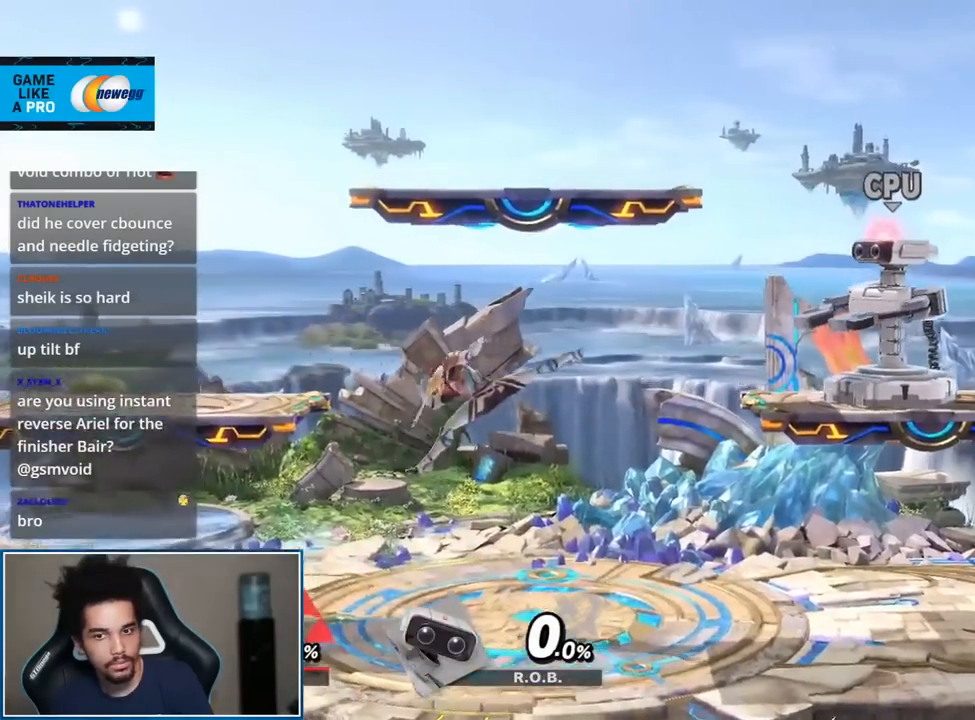
{"buttons": [], "left_stick": "up-left", "right_stick": "center", "events": [[100, "left_stick", "center"], [167, "left_stick", "left"], [250, "Y", "down"], [250, "left_stick", "down-right"], [283, "Y", "up"], [317, "right_stick", "left"], [350, "left_stick", "left"], [383, "right_stick", "center"], [500, "left_stick", "up-left"]]}
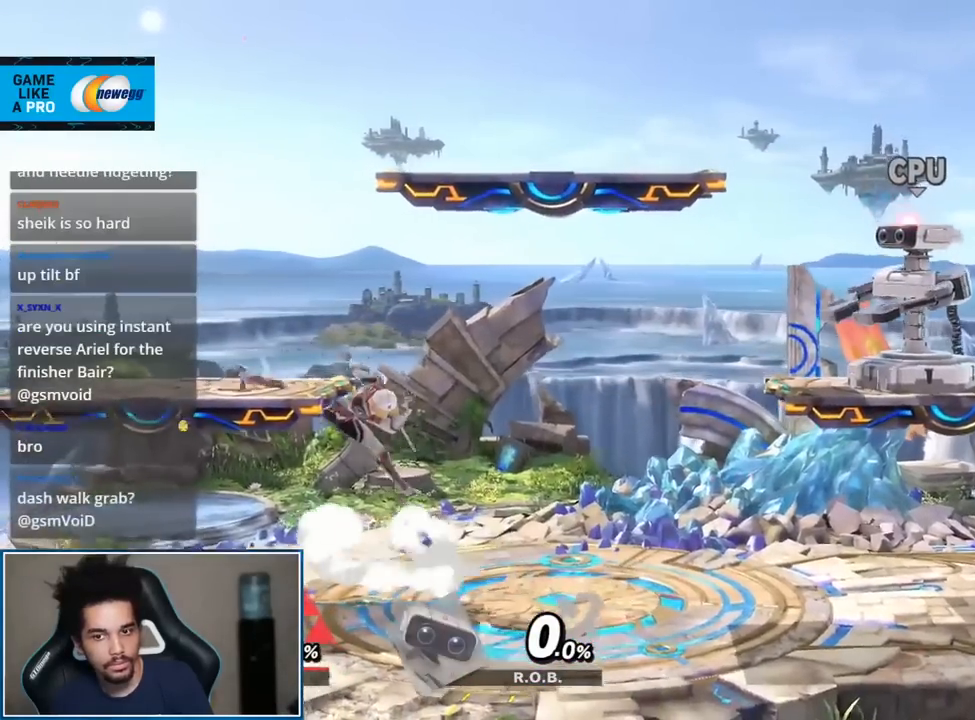
{"buttons": [], "left_stick": "down-right", "right_stick": "center", "events": [[100, "left_stick", "down"], [250, "left_stick", "down-right"], [350, "Y", "down"], [350, "left_stick", "left"], [417, "Y", "up"], [433, "left_stick", "down-right"], [433, "right_stick", "right"], [500, "right_stick", "center"]]}
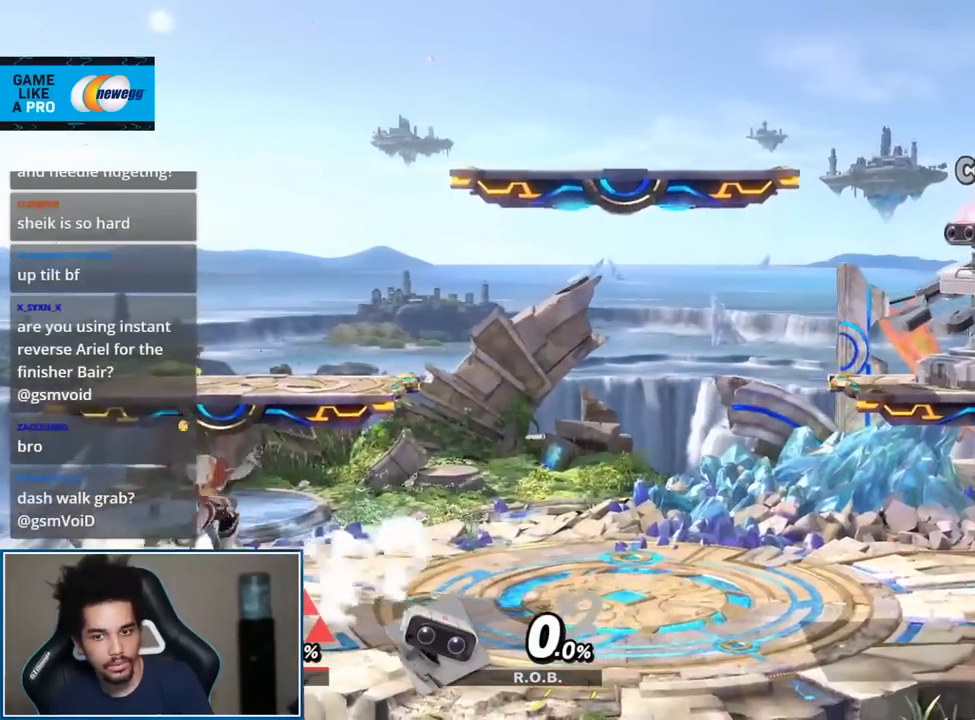
{"buttons": ["Y"], "left_stick": "down-right", "right_stick": "center", "events": [[67, "left_stick", "up-right"], [183, "left_stick", "down-right"], [283, "left_stick", "center"], [433, "left_stick", "left"], [500, "Y", "down"], [500, "left_stick", "down-right"]]}
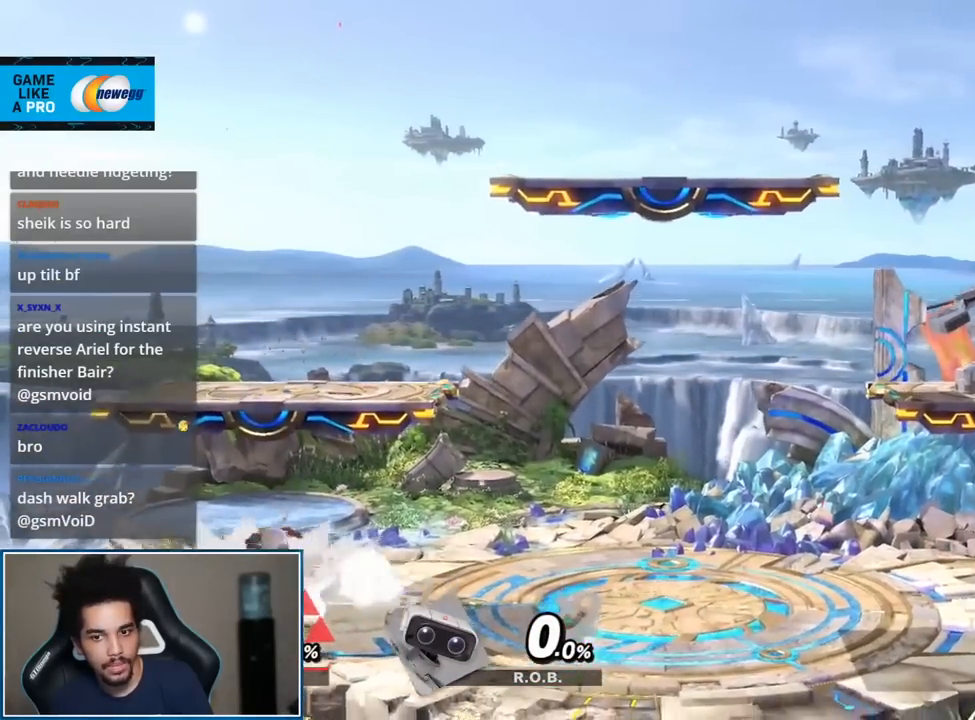
{"buttons": [], "left_stick": "center", "right_stick": "center", "events": [[33, "Y", "up"], [67, "right_stick", "right"], [100, "left_stick", "left"], [133, "right_stick", "center"], [250, "left_stick", "right"], [500, "left_stick", "center"]]}
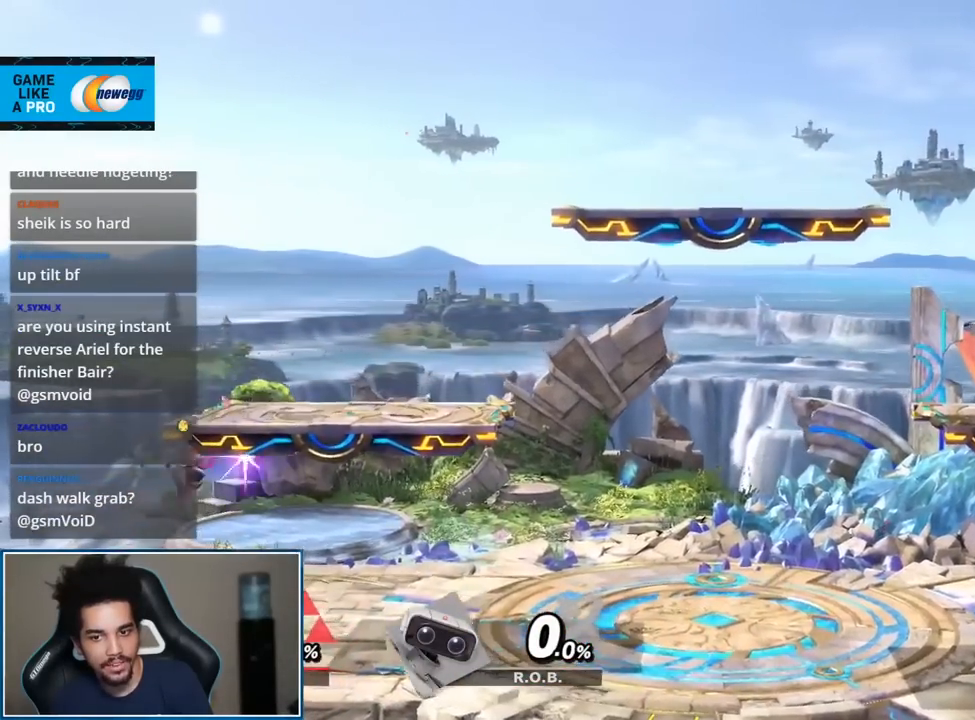
{"buttons": [], "left_stick": "center", "right_stick": "center", "events": [[67, "left_stick", "right"], [167, "left_stick", "left"], [217, "left_stick", "down-right"], [217, "right_stick", "right"], [283, "left_stick", "right"], [300, "right_stick", "center"], [400, "left_stick", "up-right"], [500, "left_stick", "center"]]}
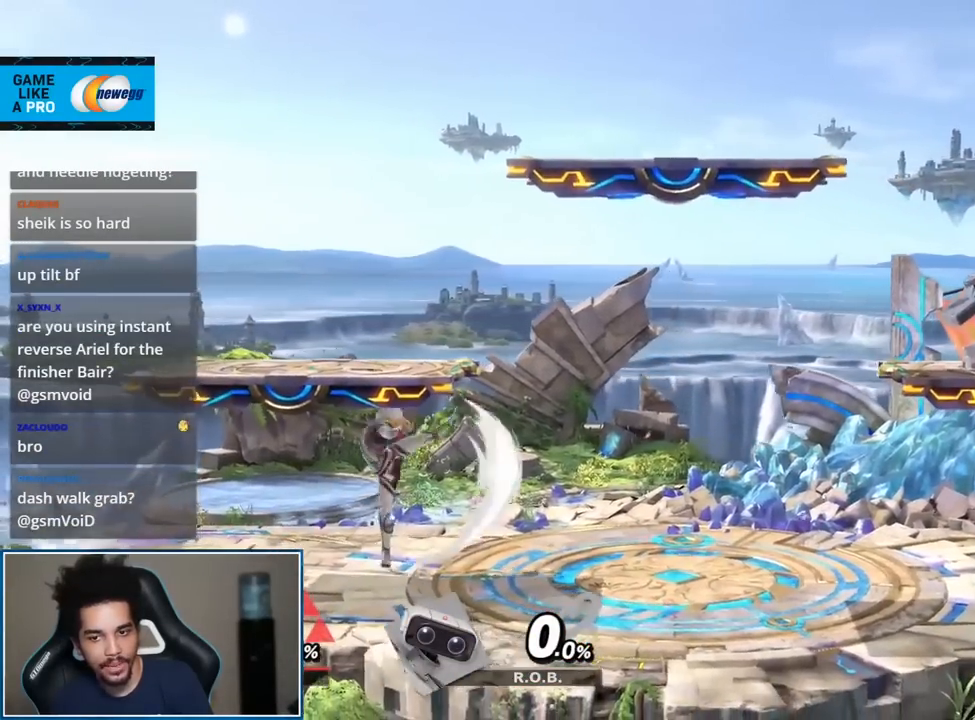
{"buttons": [], "left_stick": "up-right", "right_stick": "center", "events": [[183, "left_stick", "right"], [317, "Y", "down"], [317, "left_stick", "left"], [383, "Y", "up"], [383, "left_stick", "down-right"], [383, "right_stick", "right"], [450, "left_stick", "up-right"], [467, "right_stick", "center"]]}